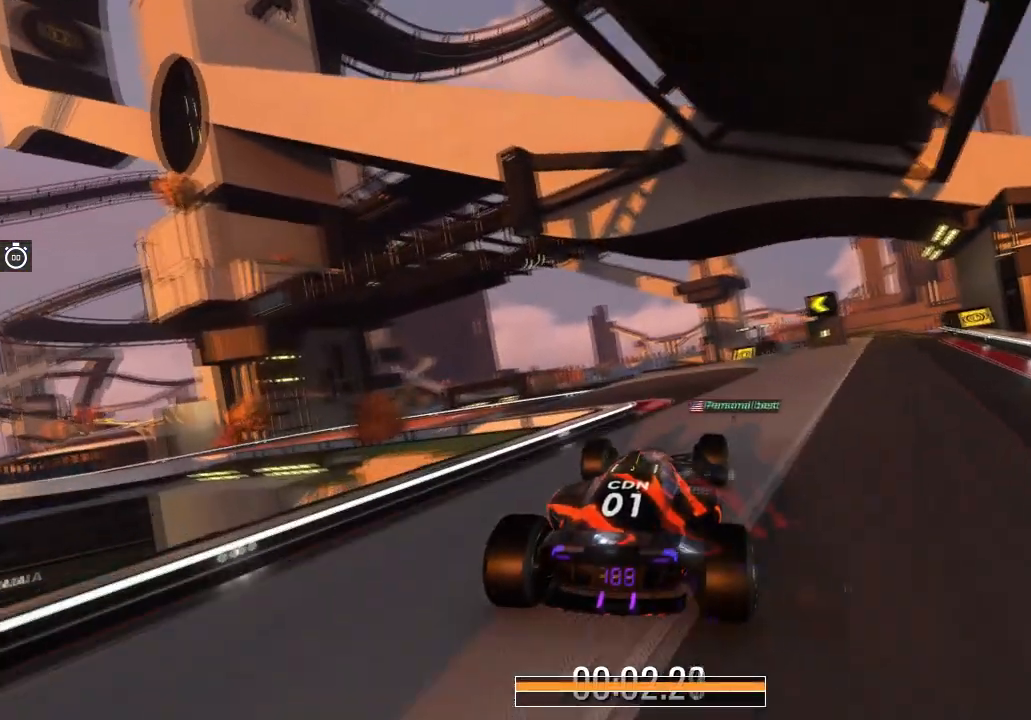
Gameplay with keyboard; each line is a JSON object with the keys held at the frame after it. "events" lists presses ("down") and releases ("up") of "down", "left", "right" and "up" between this image and that frame as [ms after this image, input, new state], when the widget could be followed in between. No other keys are recorded. Mouse input is not recorded.
{"keys": ["left", "up"], "events": [[401, "left", "down"]]}
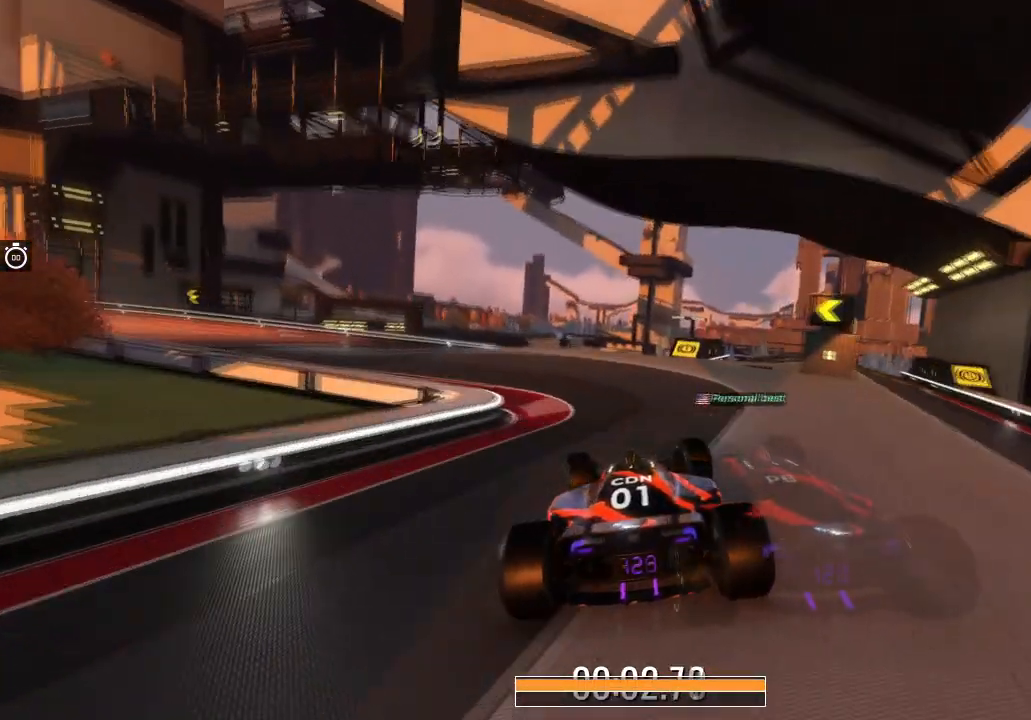
{"keys": ["up"], "events": [[433, "left", "up"]]}
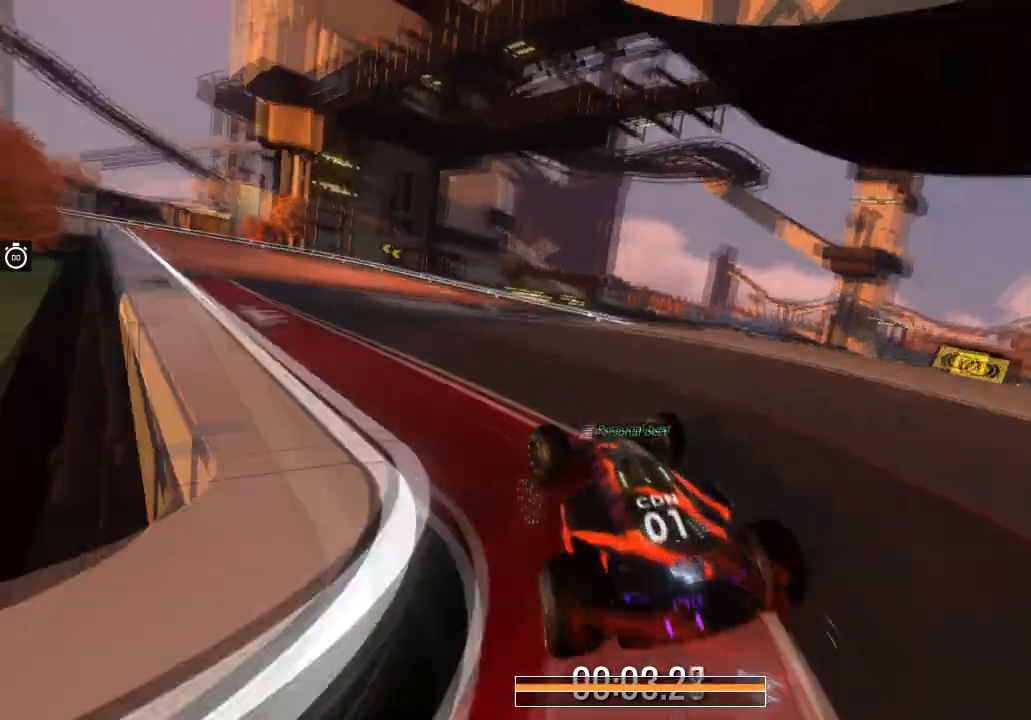
{"keys": ["left", "up"], "events": [[467, "left", "down"]]}
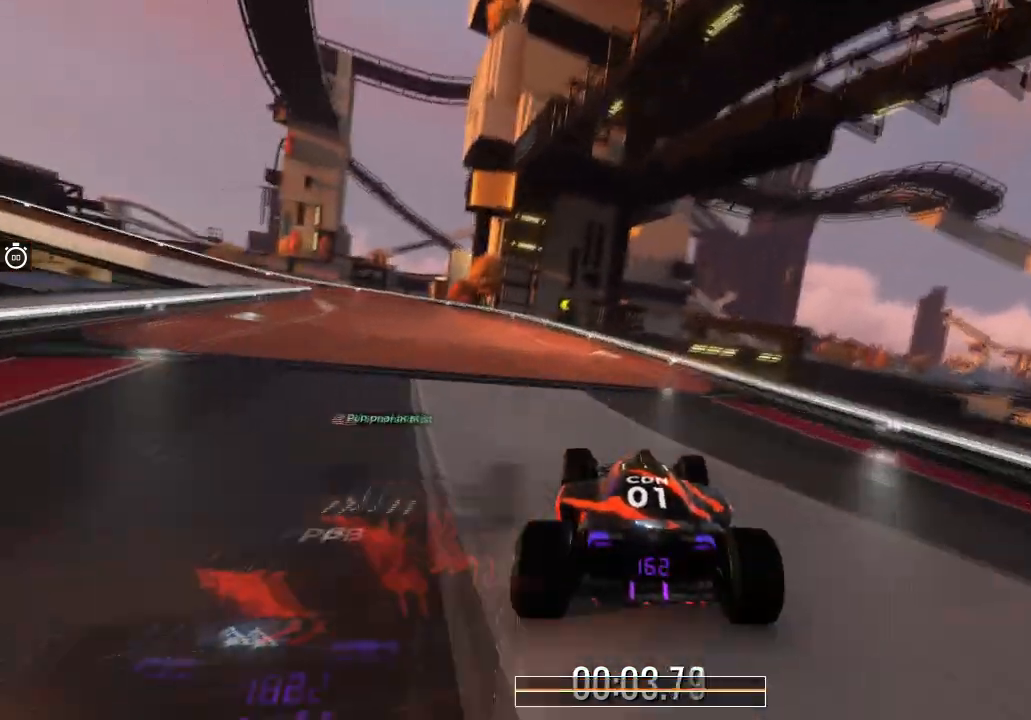
{"keys": ["left", "up"], "events": []}
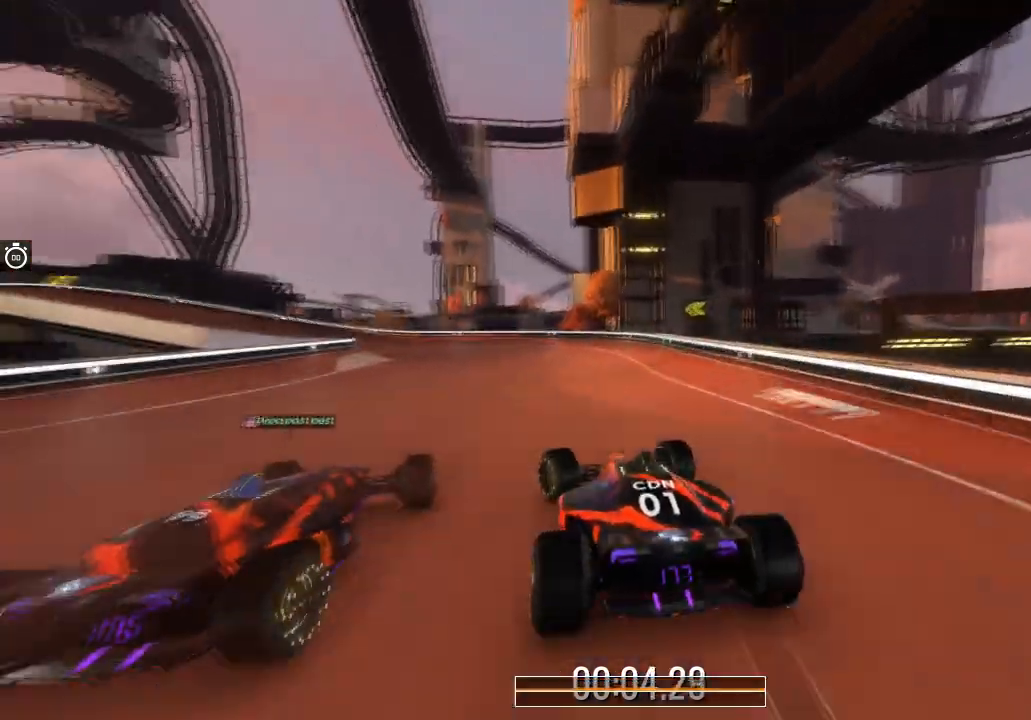
{"keys": ["up"], "events": [[134, "left", "up"], [300, "left", "down"], [501, "left", "up"]]}
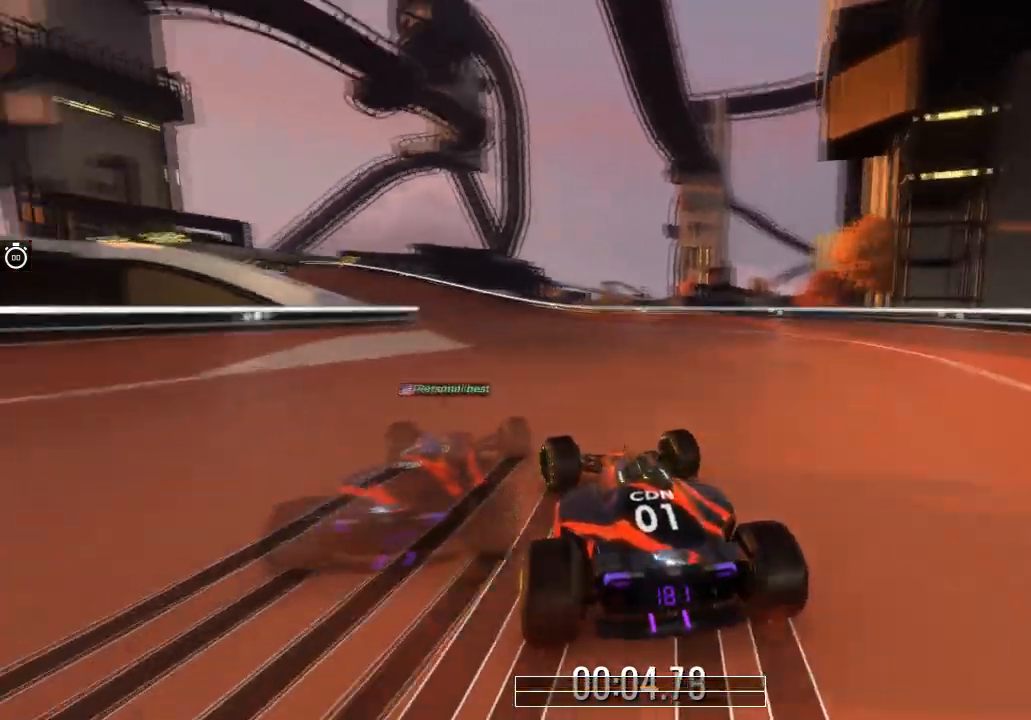
{"keys": ["up"], "events": [[66, "left", "down"], [367, "left", "up"]]}
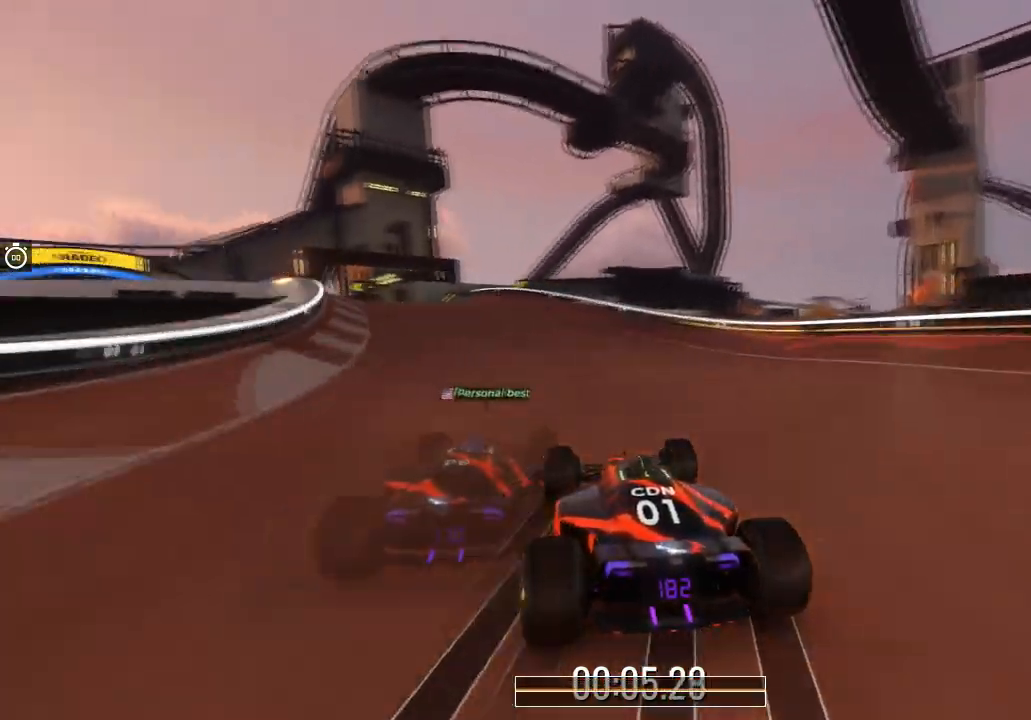
{"keys": ["left", "up"], "events": [[33, "left", "down"]]}
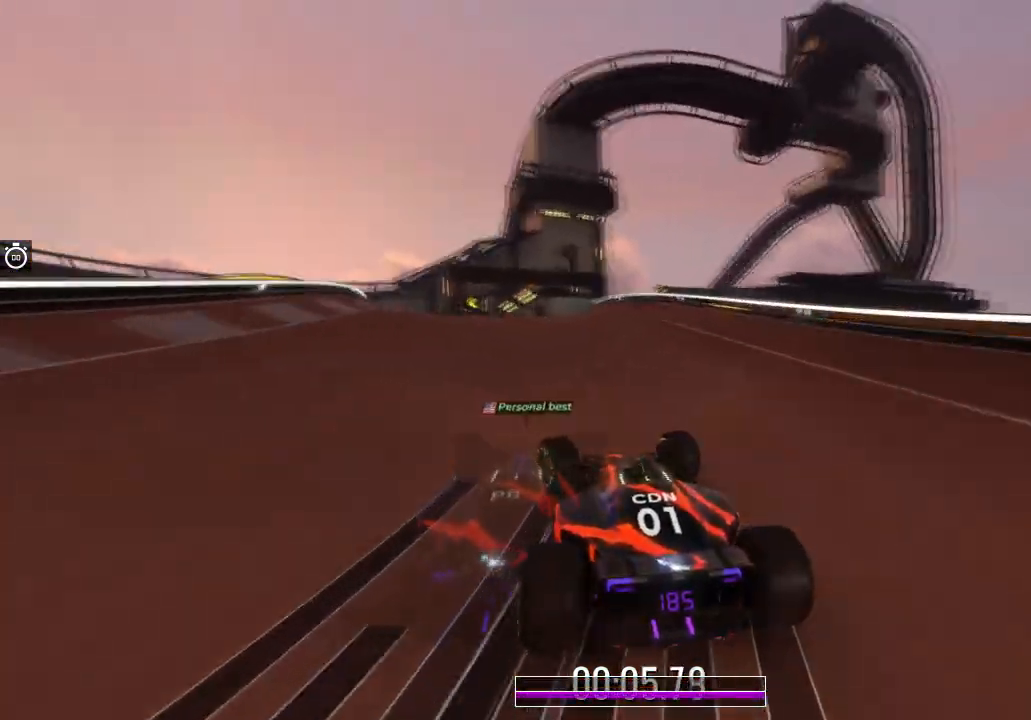
{"keys": ["left", "up"], "events": [[267, "left", "up"], [433, "left", "down"]]}
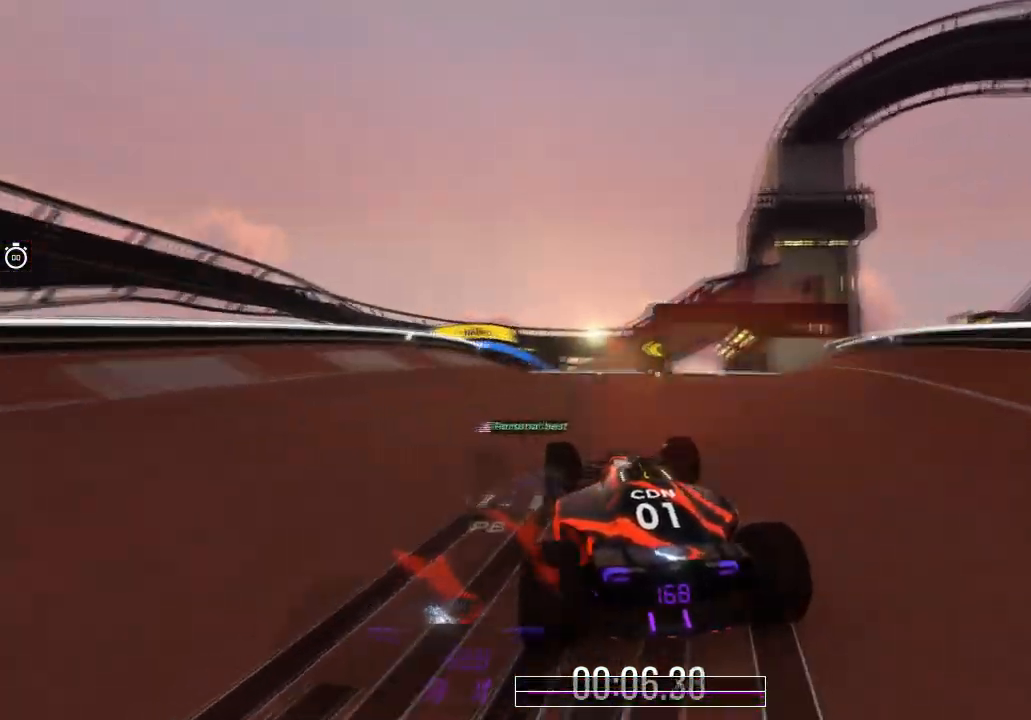
{"keys": ["left", "up"], "events": [[34, "left", "up"], [100, "left", "down"], [300, "left", "up"], [334, "left", "down"]]}
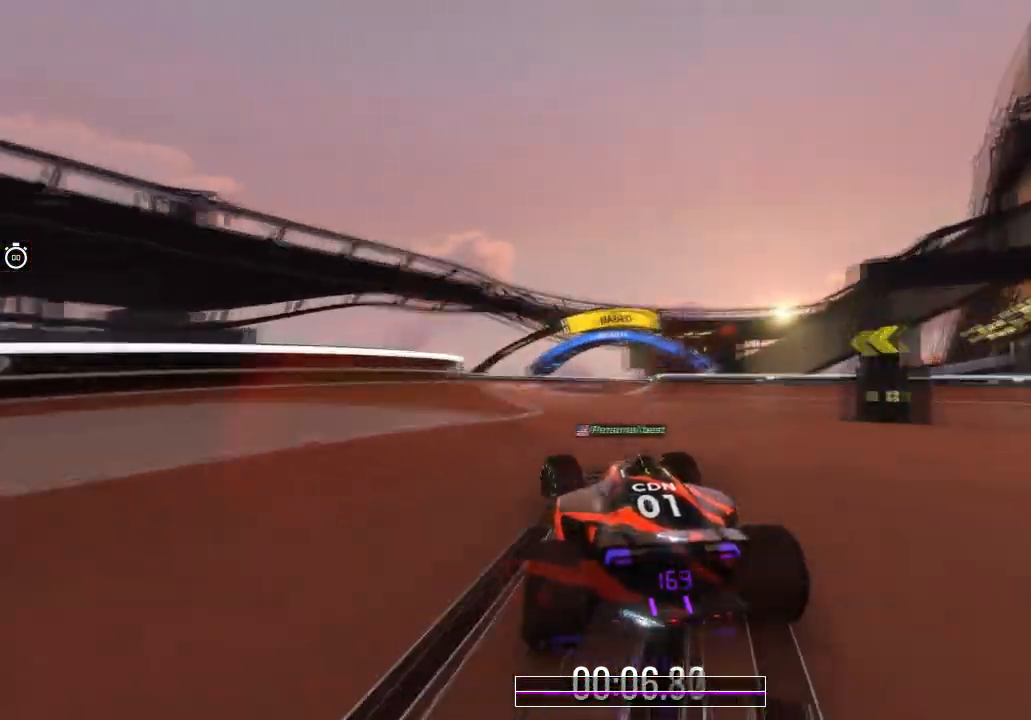
{"keys": ["up"], "events": [[33, "left", "up"], [233, "right", "down"], [367, "right", "up"]]}
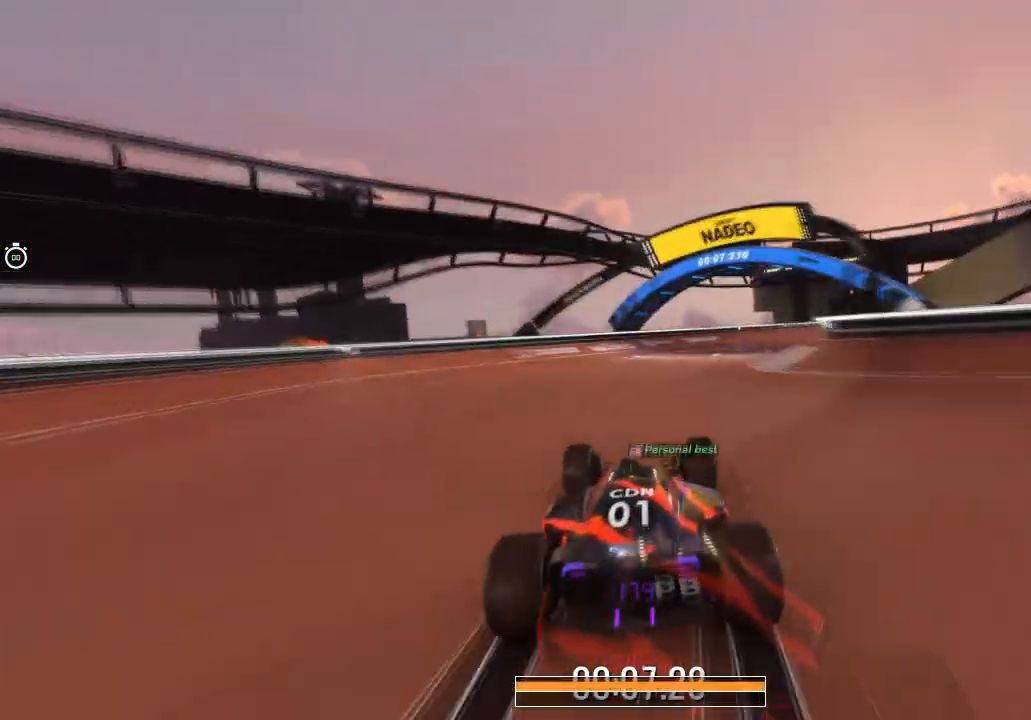
{"keys": ["right", "up"], "events": [[167, "right", "down"]]}
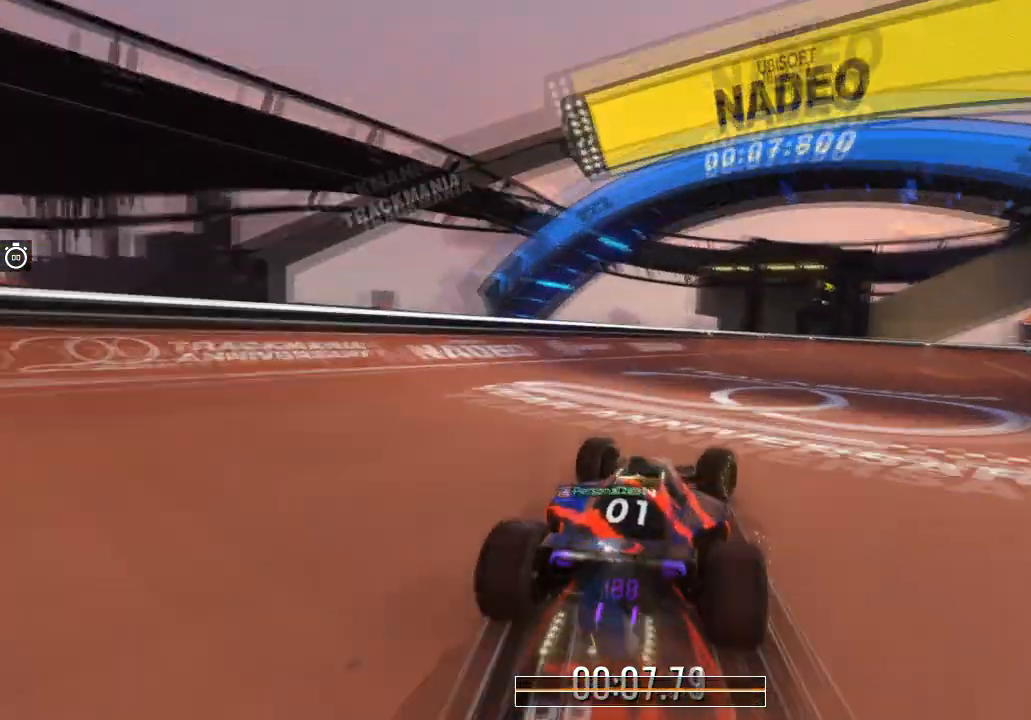
{"keys": ["up"], "events": [[500, "right", "up"]]}
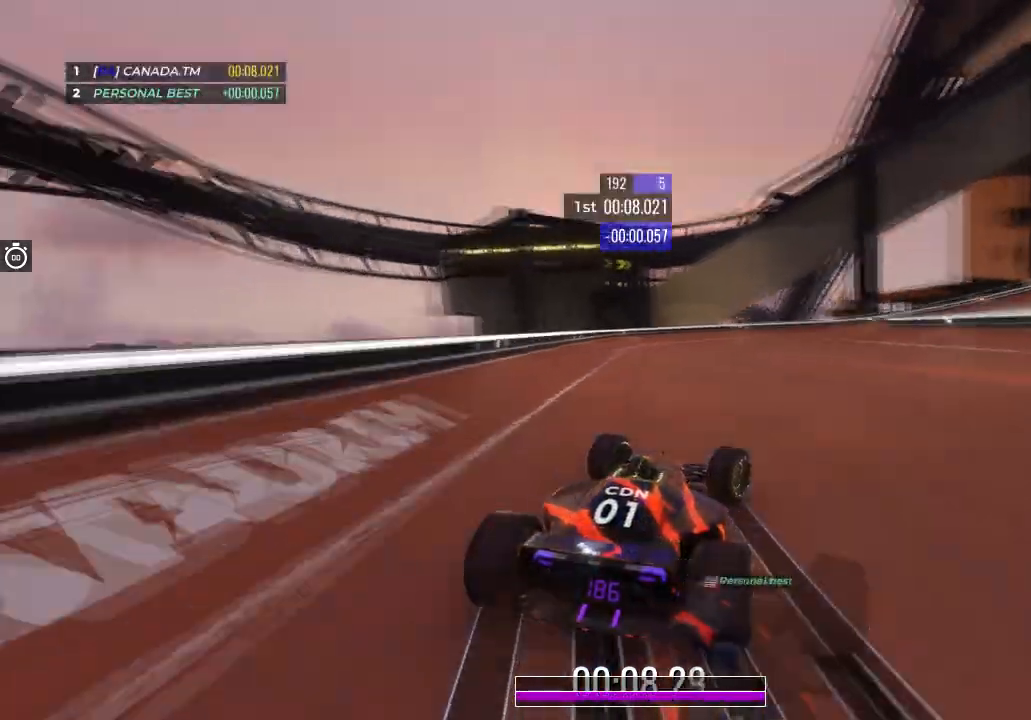
{"keys": ["right", "up"], "events": [[100, "right", "down"], [334, "right", "up"], [501, "right", "down"]]}
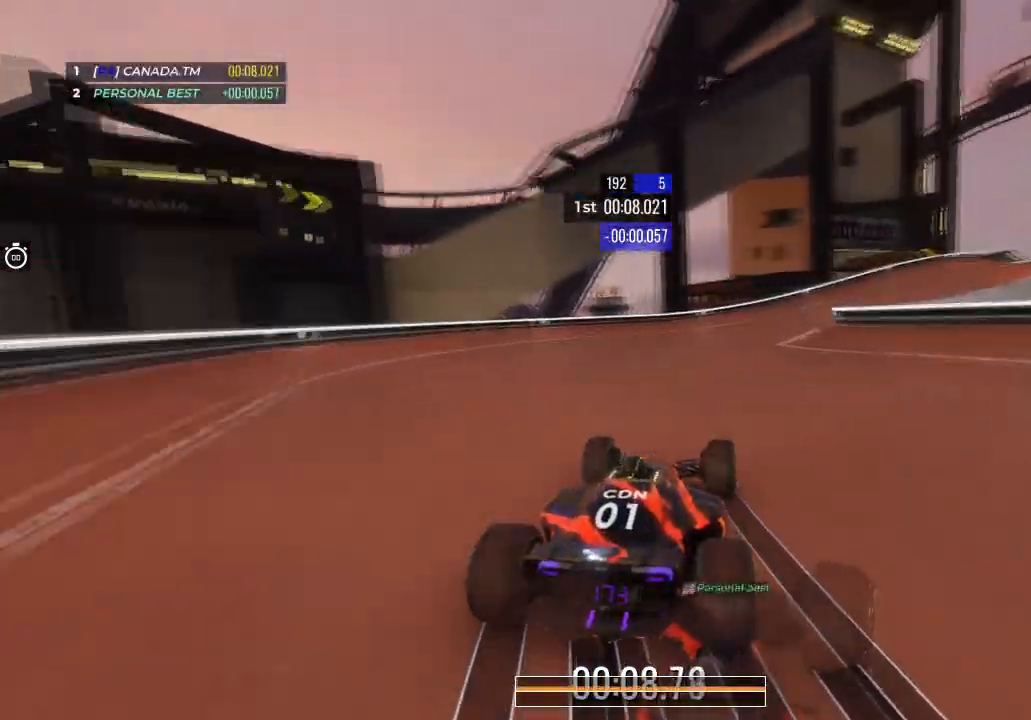
{"keys": ["up"], "events": [[200, "right", "up"], [267, "right", "down"], [433, "right", "up"]]}
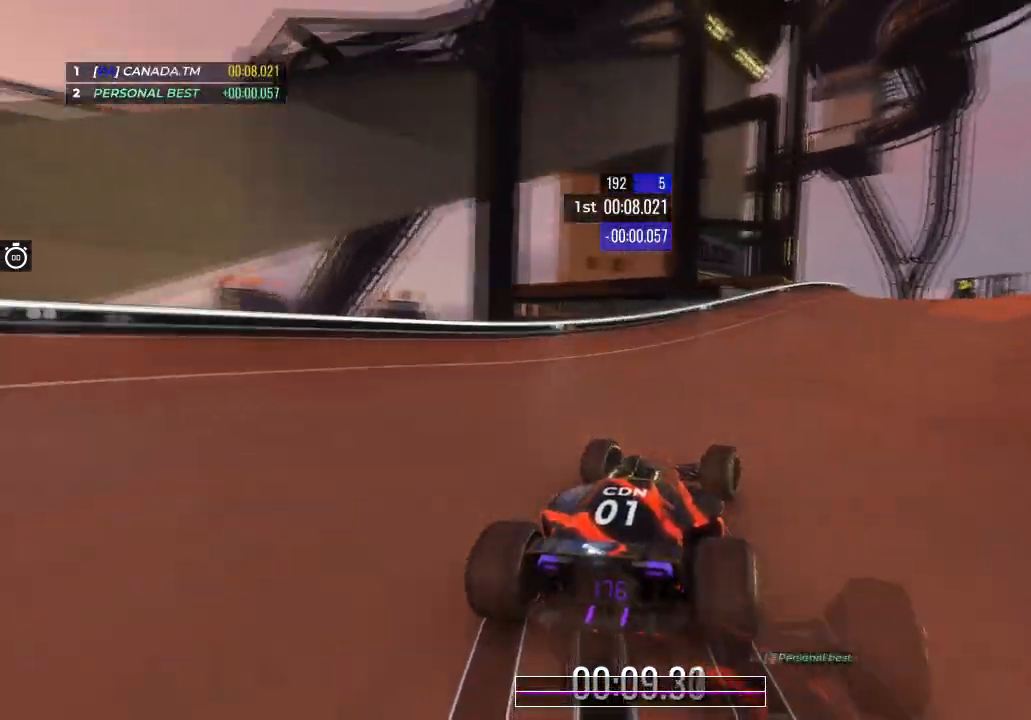
{"keys": ["right", "up"], "events": [[67, "right", "down"], [267, "right", "up"], [334, "right", "down"]]}
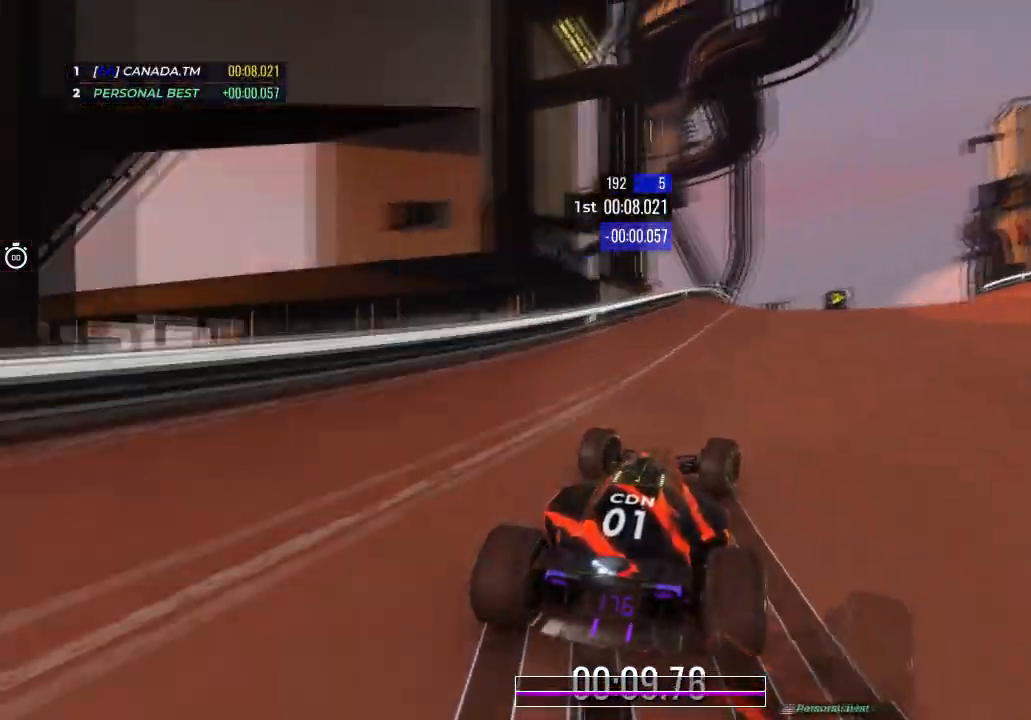
{"keys": ["right", "up"], "events": [[67, "right", "up"], [100, "right", "down"], [301, "right", "up"], [334, "right", "down"]]}
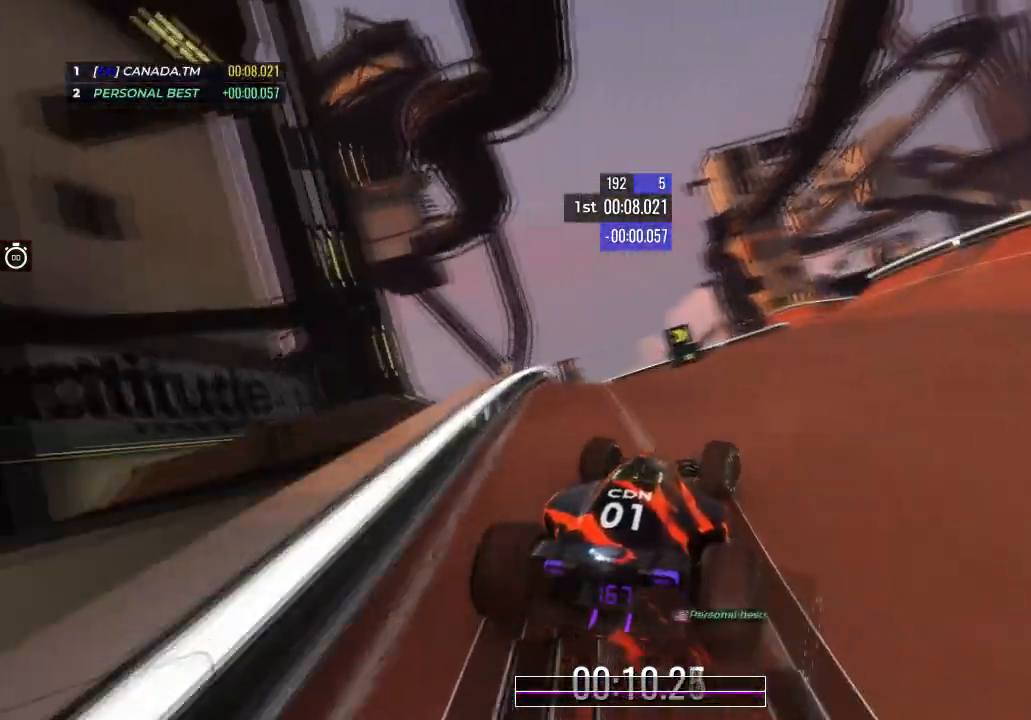
{"keys": ["right", "up"], "events": [[167, "right", "up"], [367, "right", "down"]]}
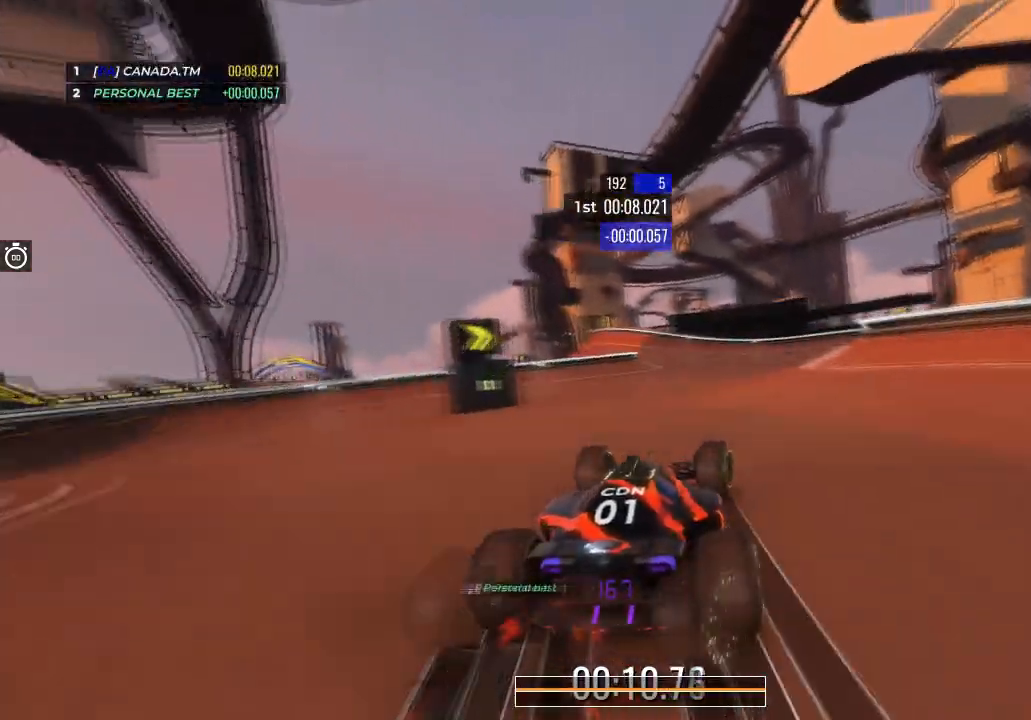
{"keys": ["left", "up"], "events": [[34, "right", "up"], [267, "left", "down"], [434, "left", "up"], [501, "left", "down"]]}
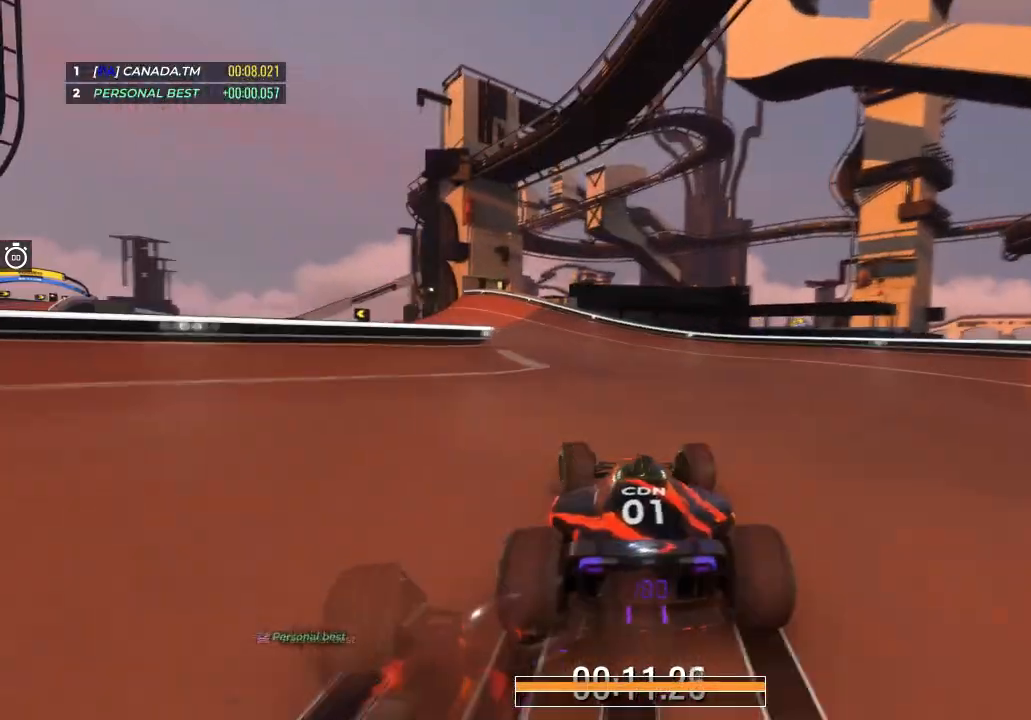
{"keys": ["up"], "events": [[434, "left", "up"]]}
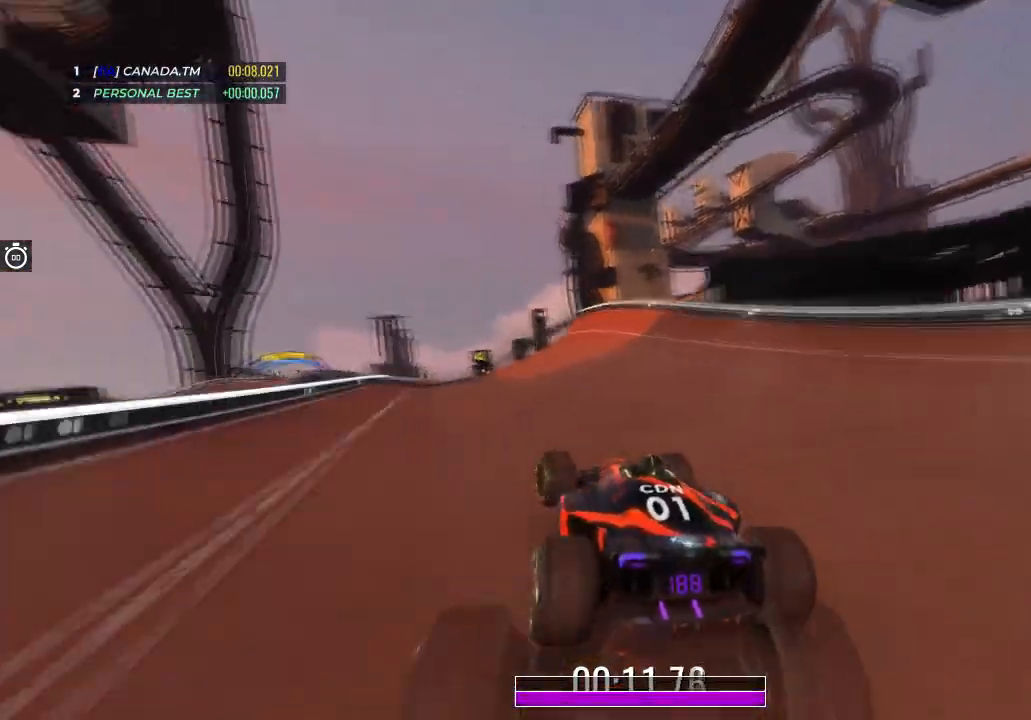
{"keys": ["left", "up"], "events": [[200, "left", "down"], [401, "left", "up"], [501, "left", "down"]]}
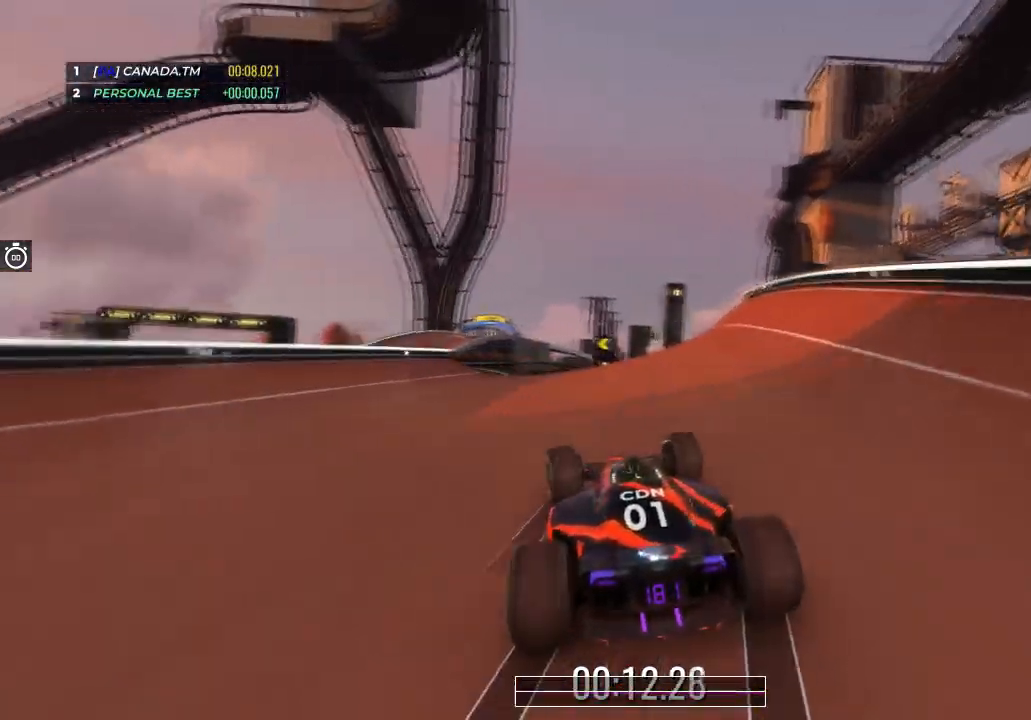
{"keys": ["up"], "events": [[133, "left", "up"], [300, "left", "down"], [434, "left", "up"]]}
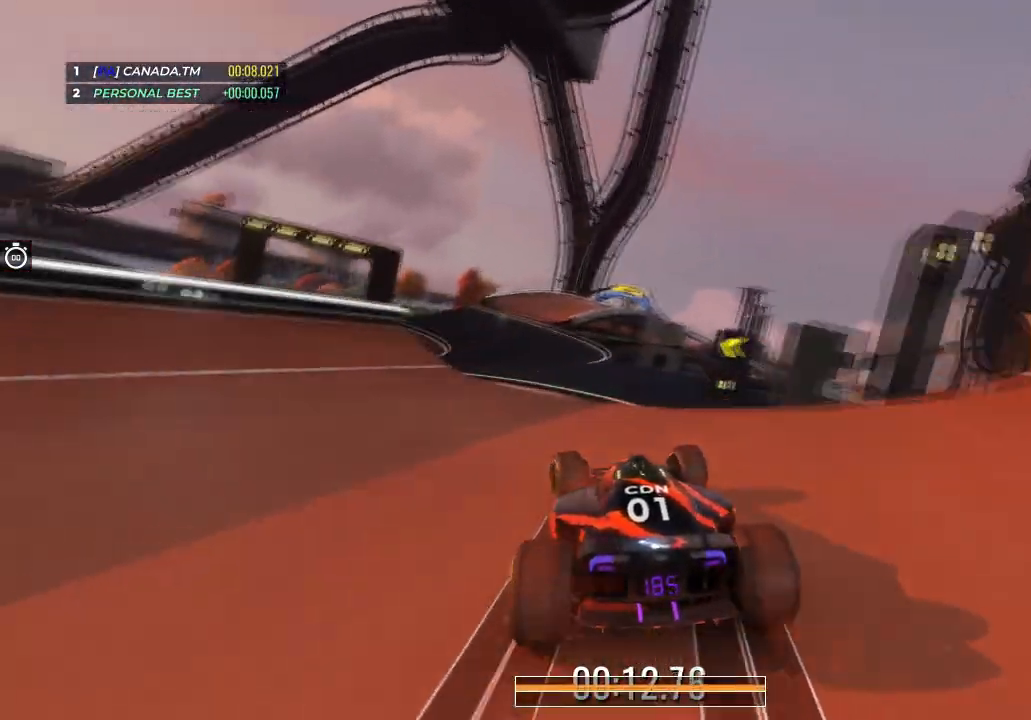
{"keys": ["up"], "events": [[234, "left", "down"], [434, "left", "up"]]}
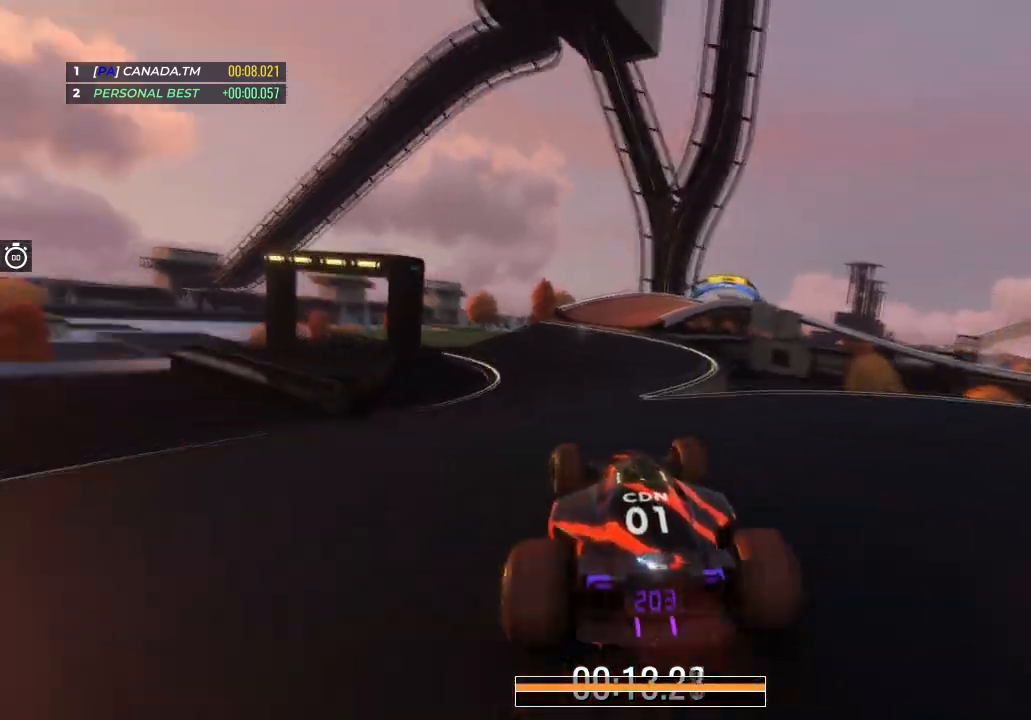
{"keys": ["up"], "events": [[100, "left", "down"], [133, "left", "up"]]}
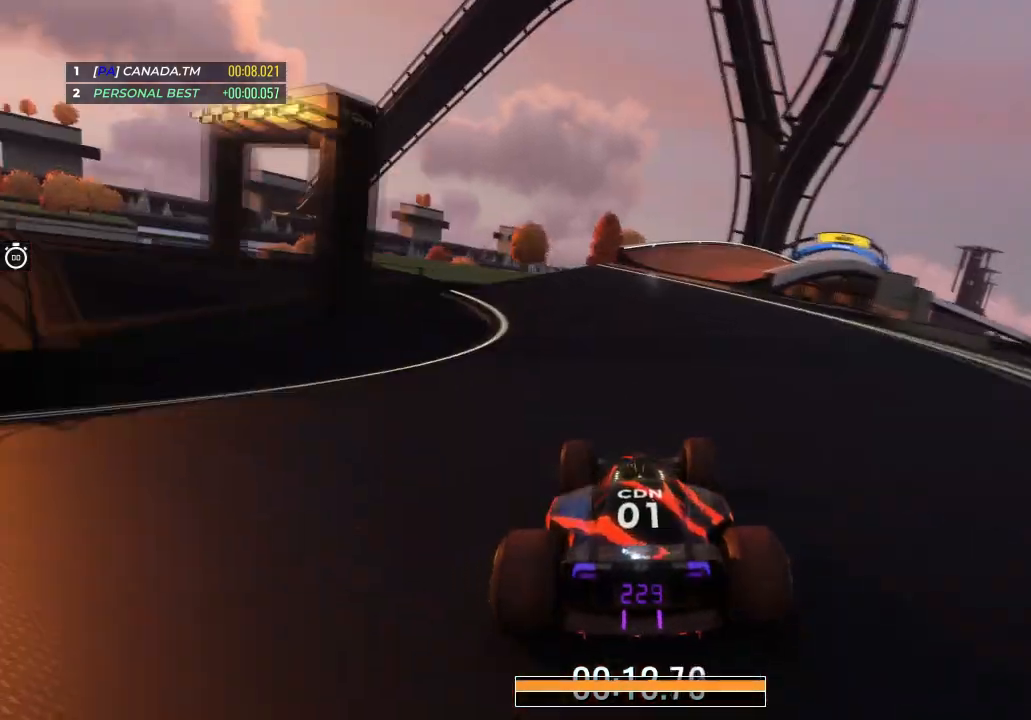
{"keys": ["right", "up"], "events": [[200, "right", "down"], [401, "right", "up"], [501, "right", "down"]]}
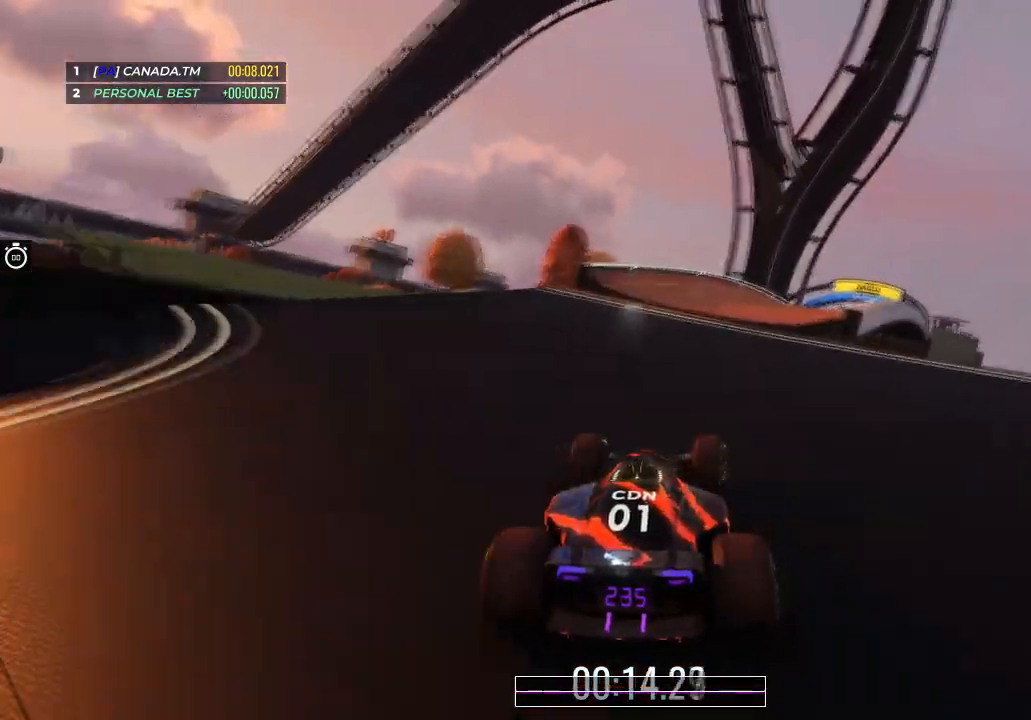
{"keys": ["right", "up"], "events": [[133, "right", "up"], [500, "right", "down"]]}
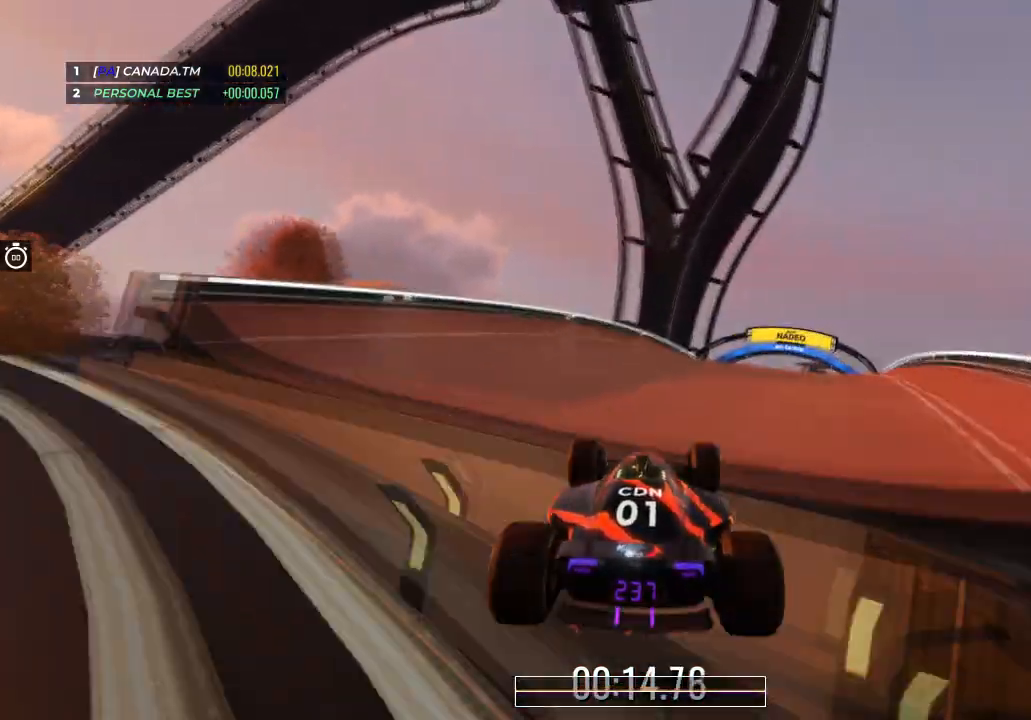
{"keys": ["right", "up"], "events": [[134, "right", "up"], [167, "right", "down"], [301, "right", "up"], [367, "right", "down"], [467, "right", "up"], [501, "right", "down"]]}
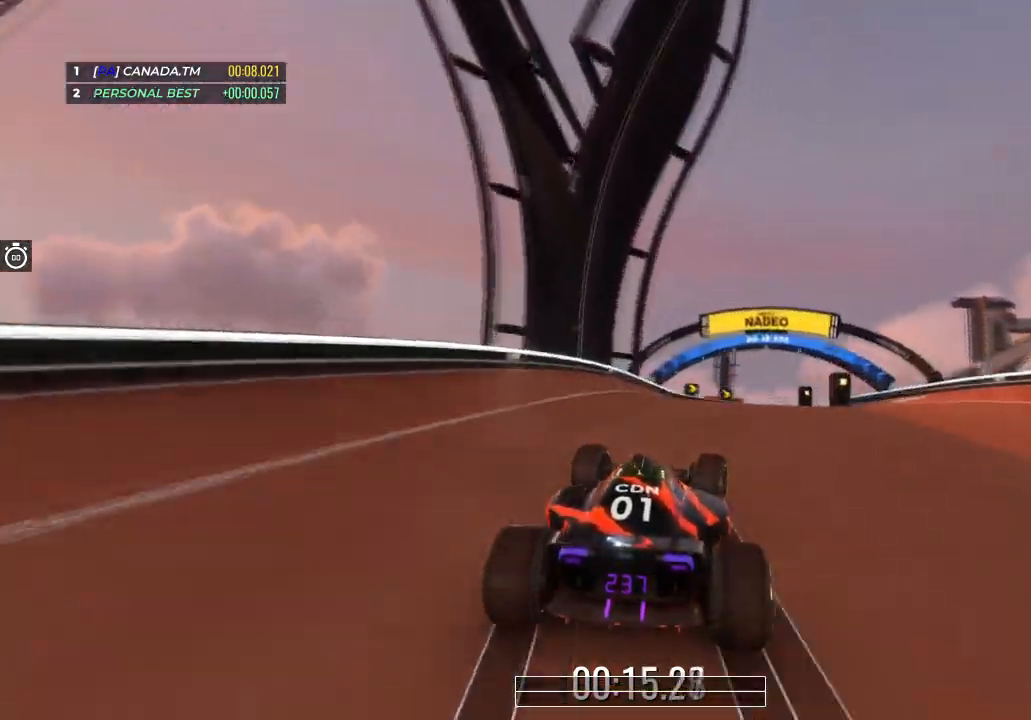
{"keys": ["right", "up"], "events": [[300, "right", "up"], [333, "right", "down"]]}
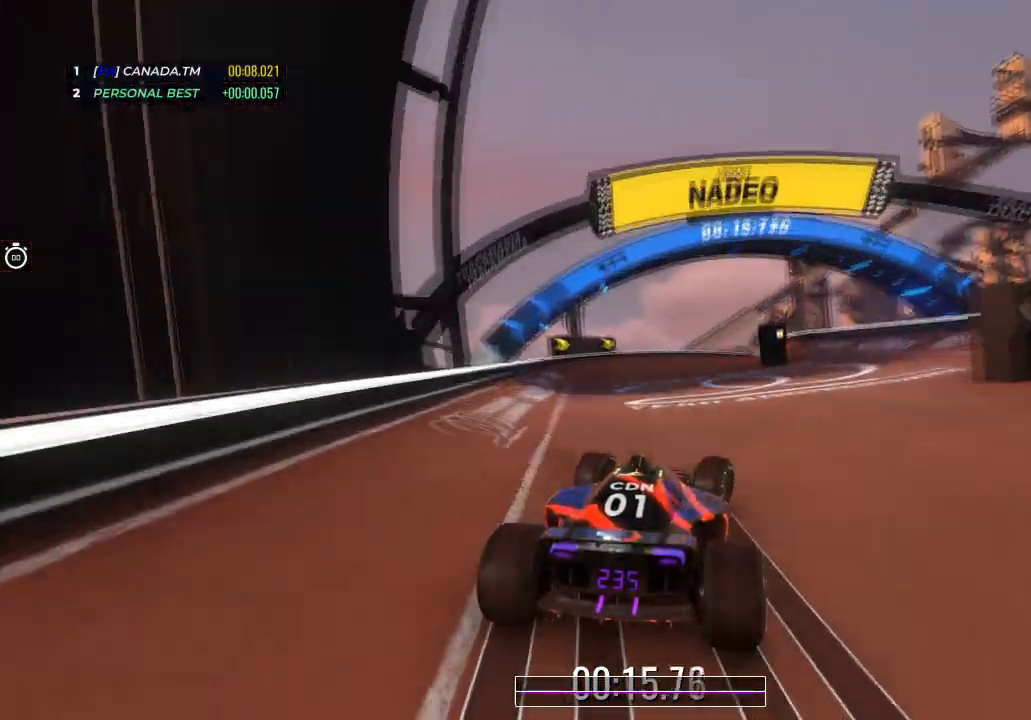
{"keys": ["right", "up"], "events": [[67, "right", "up"], [167, "right", "down"], [301, "right", "up"], [367, "right", "down"]]}
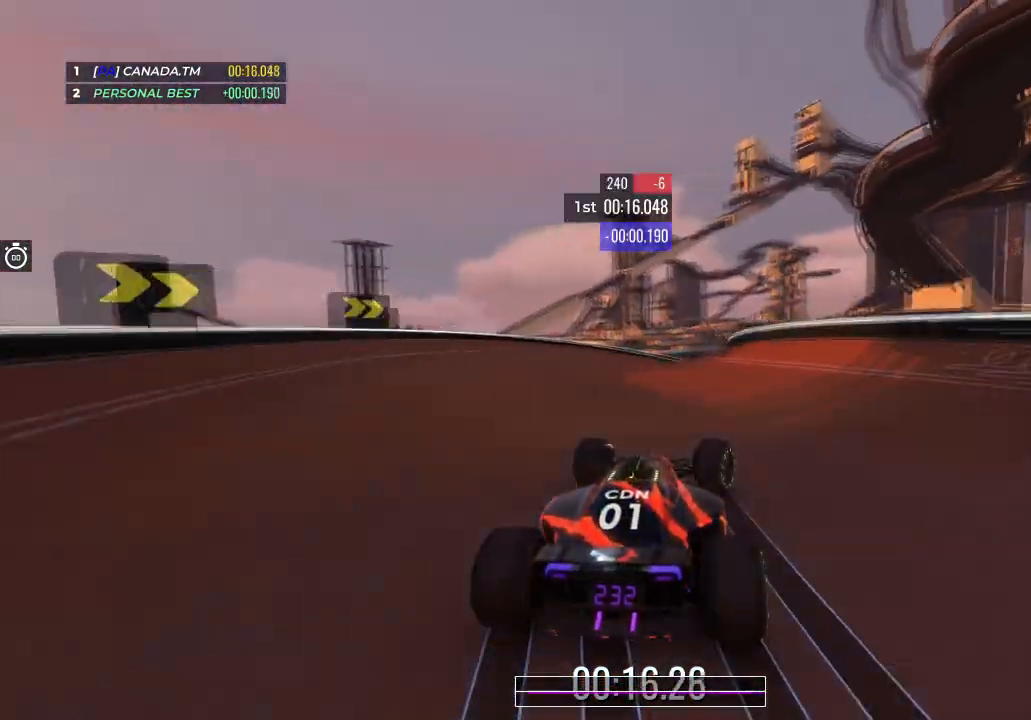
{"keys": ["up"], "events": [[434, "right", "up"]]}
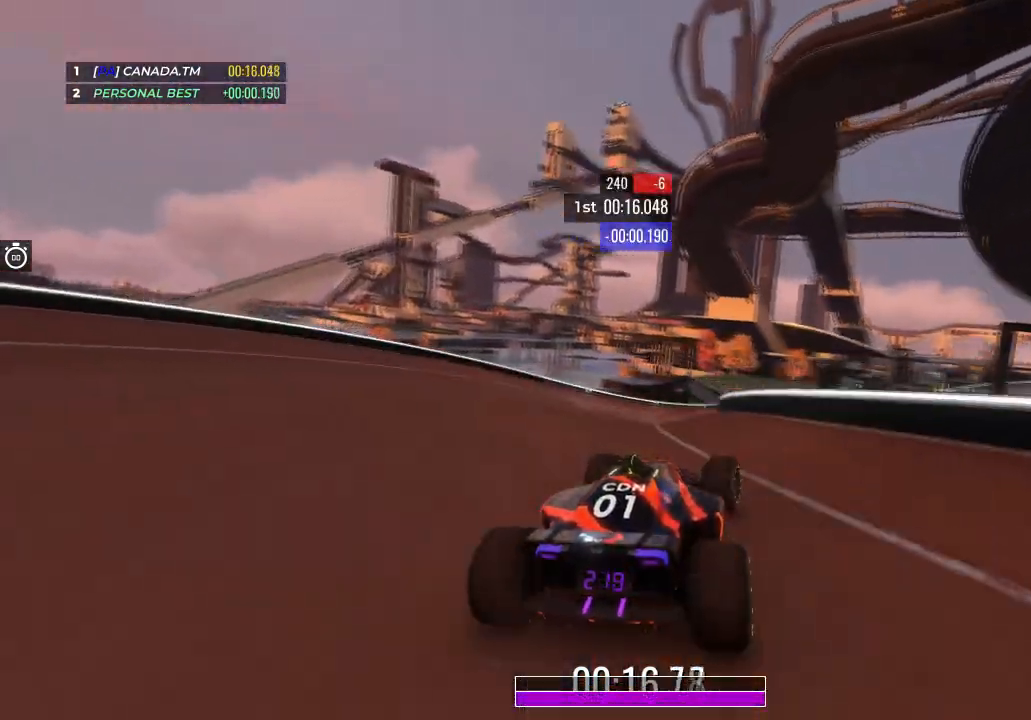
{"keys": ["up"], "events": [[34, "right", "down"], [200, "right", "up"], [301, "right", "down"], [401, "right", "up"]]}
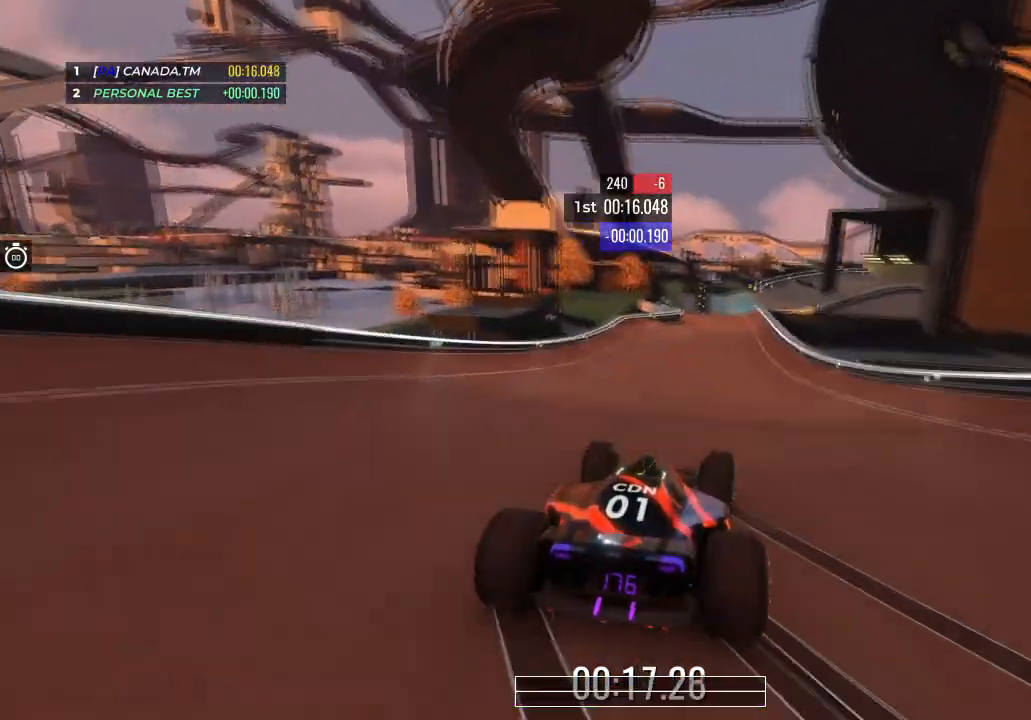
{"keys": ["up"], "events": [[367, "right", "down"], [500, "right", "up"]]}